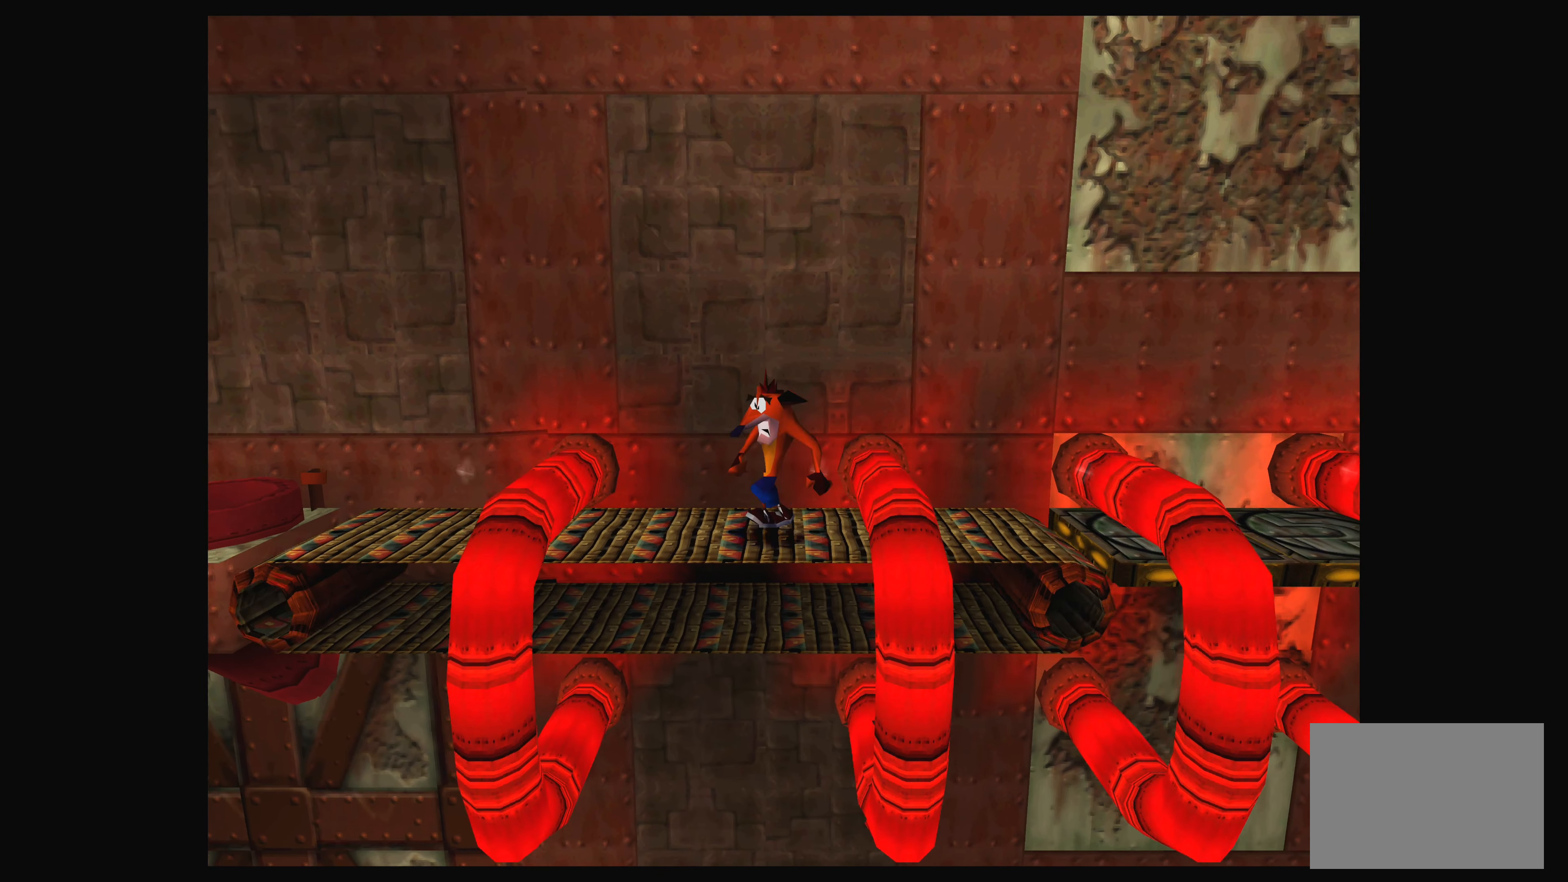
Gameplay with a controller (PlayStation layout); each line is a JSON object with the inputs held at the frame after it. "events" lists button and stick changes between this image and that frame as [ms after this image, input, new state], when the widget could be followed in between. Not read: L2 L3 R2 R3 right_stick.
{"buttons": [], "left_stick": "center", "events": [[50, "CROSS", "down"], [283, "left_stick", "left"], [416, "CROSS", "up"], [416, "left_stick", "center"]]}
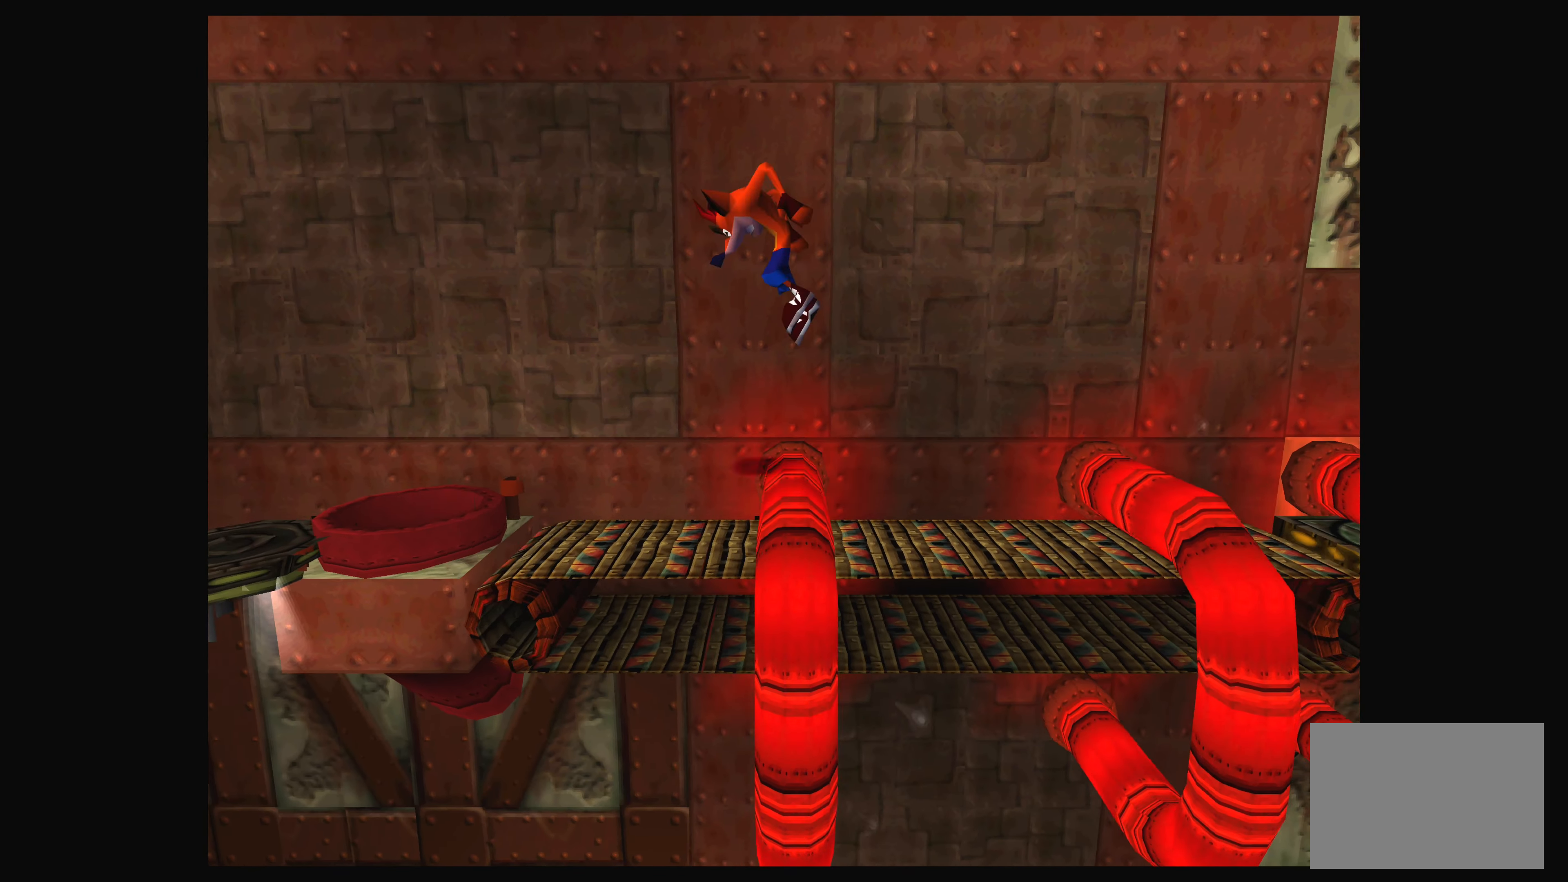
{"buttons": [], "left_stick": "center", "events": [[250, "left_stick", "right"], [450, "left_stick", "center"]]}
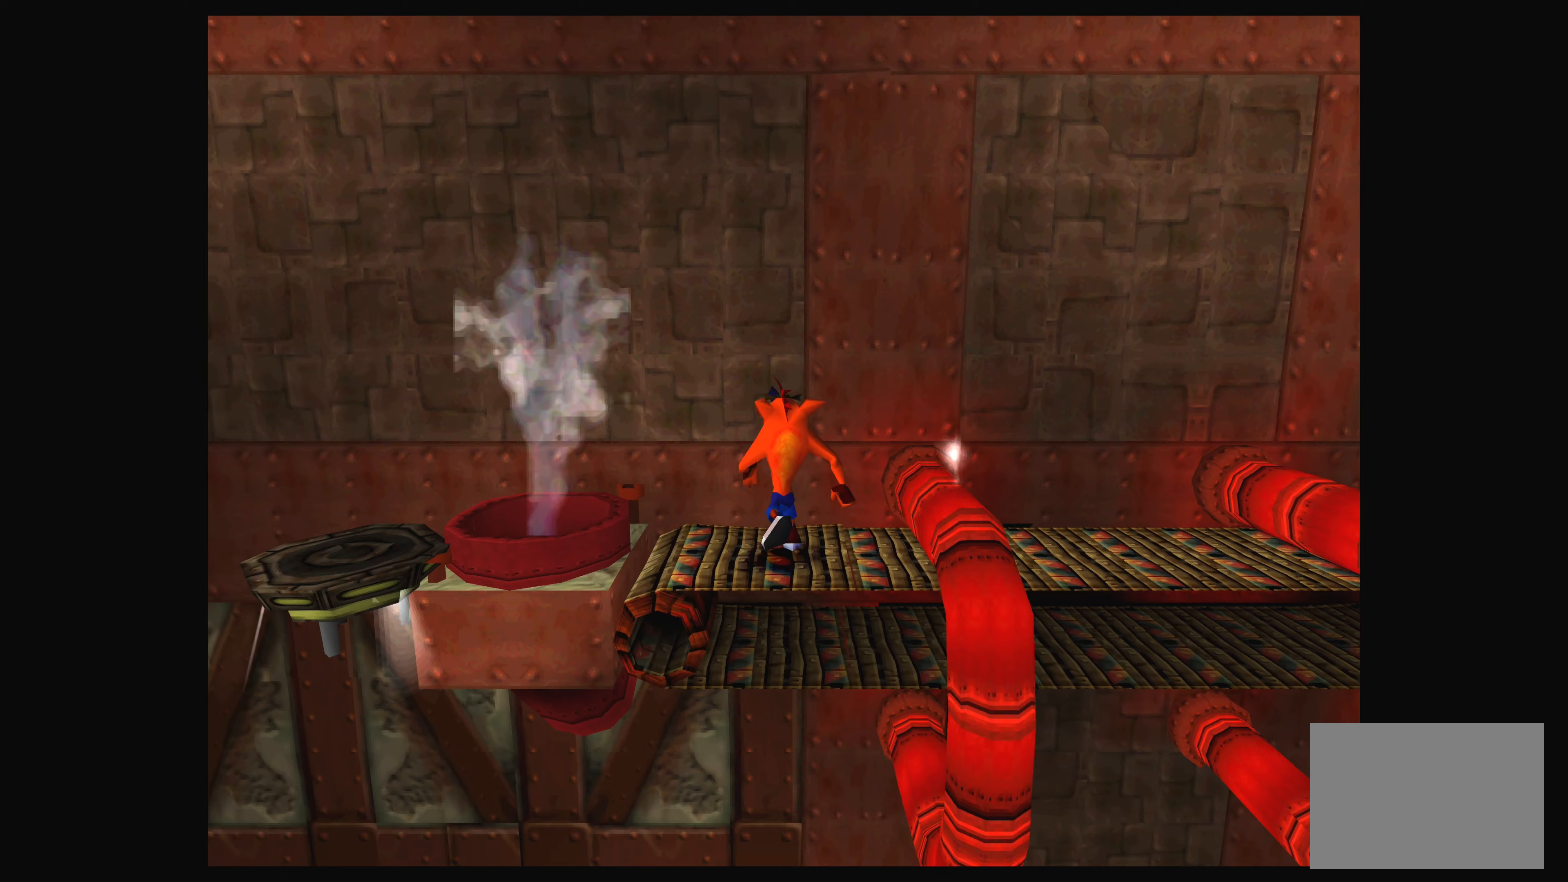
{"buttons": [], "left_stick": "left", "events": [[500, "left_stick", "left"]]}
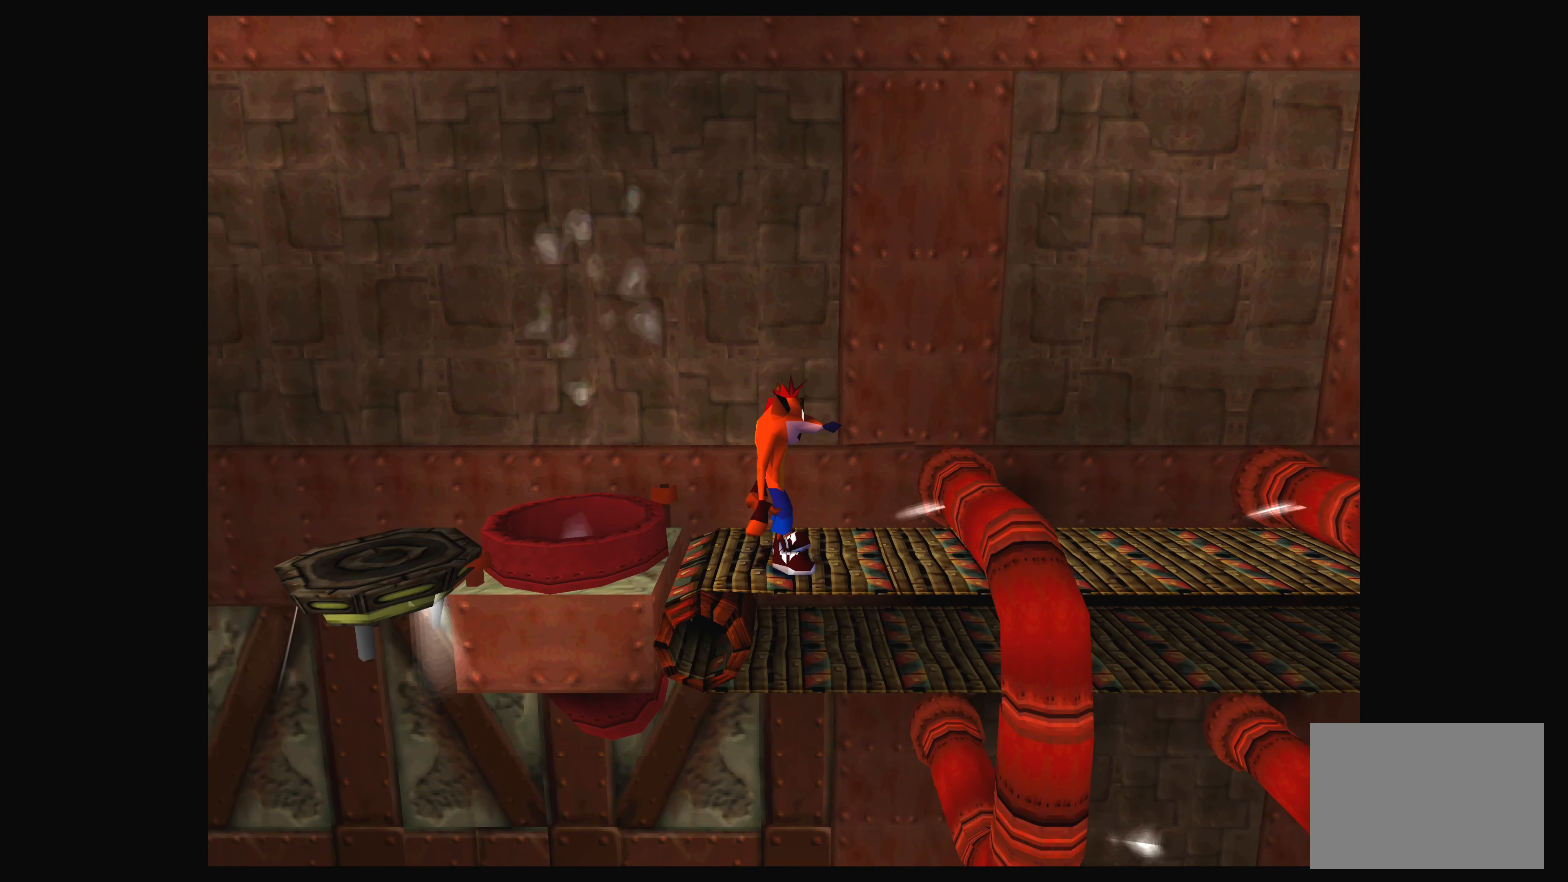
{"buttons": ["CROSS"], "left_stick": "left", "events": [[150, "CROSS", "down"]]}
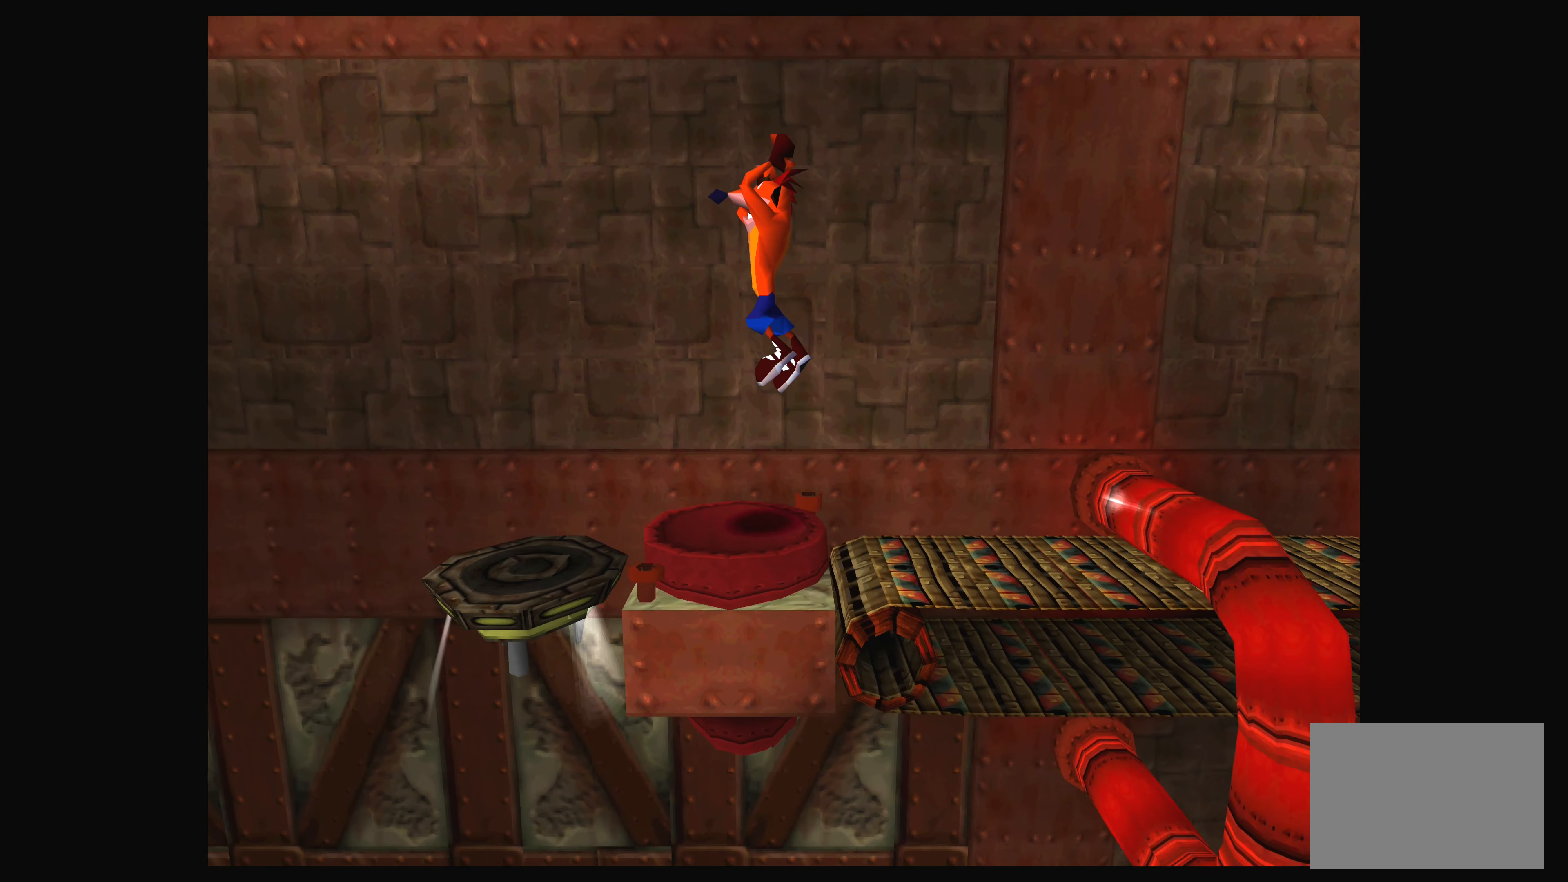
{"buttons": [], "left_stick": "center", "events": [[117, "left_stick", "center"], [167, "CROSS", "up"], [233, "left_stick", "right"], [400, "left_stick", "center"]]}
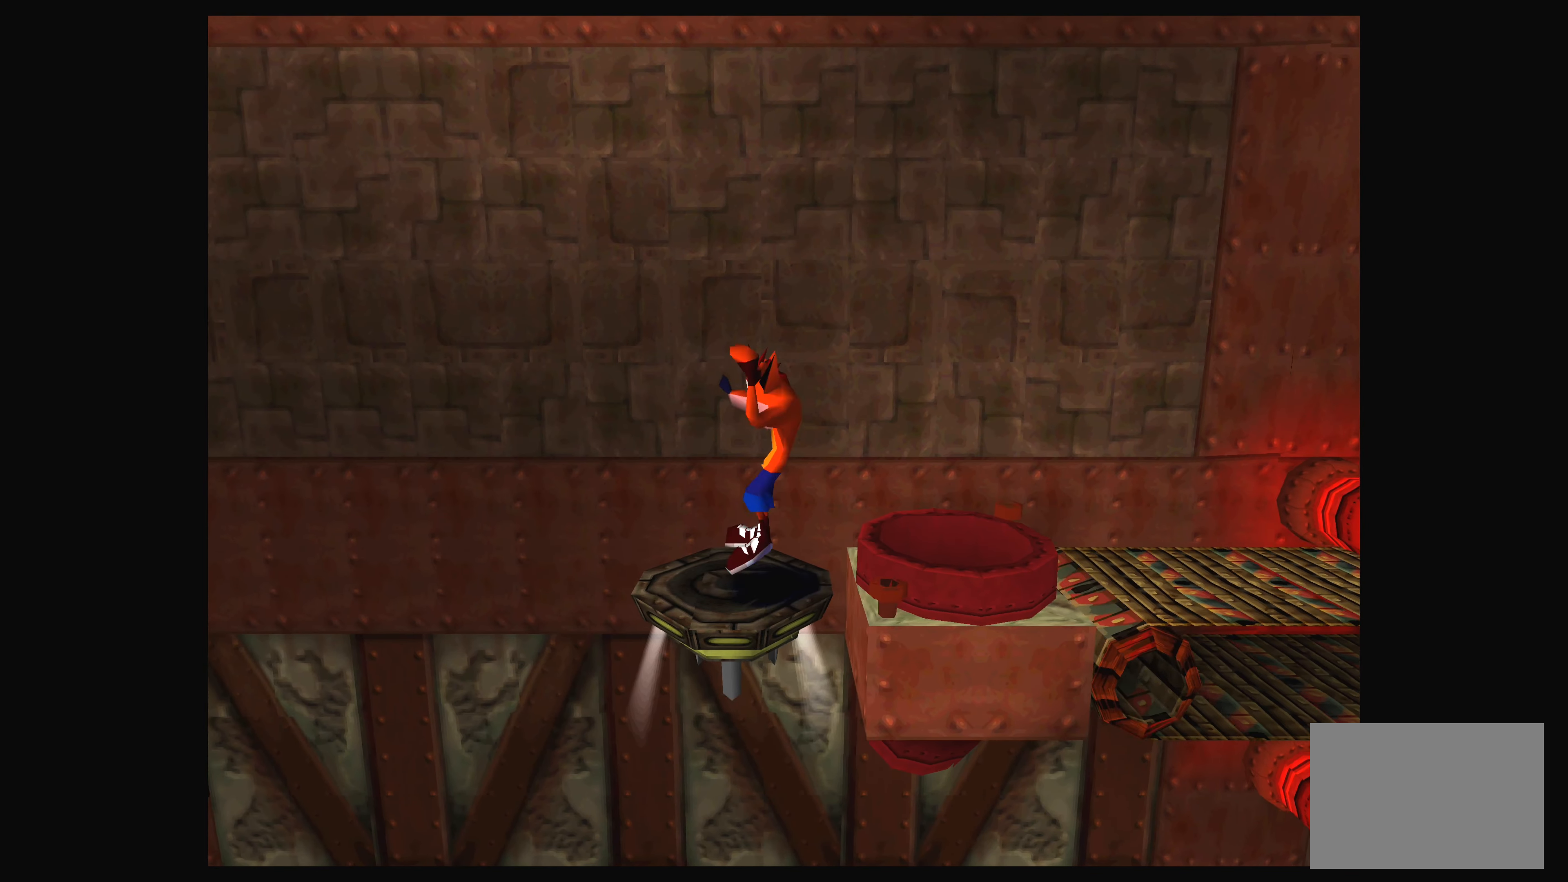
{"buttons": [], "left_stick": "center", "events": []}
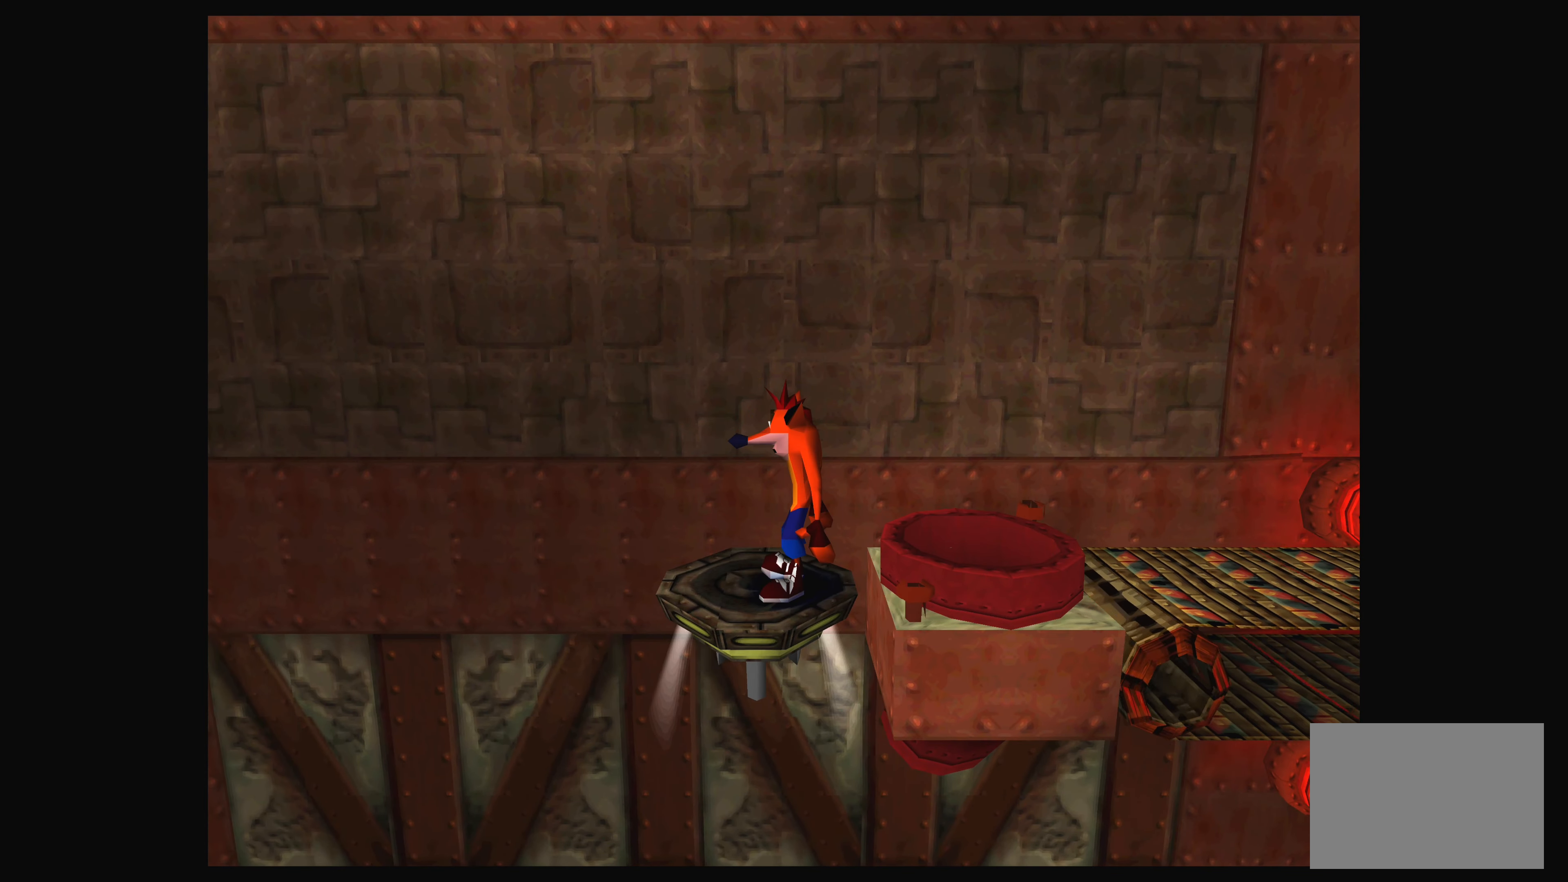
{"buttons": [], "left_stick": "center", "events": [[100, "left_stick", "up-left"], [200, "left_stick", "center"]]}
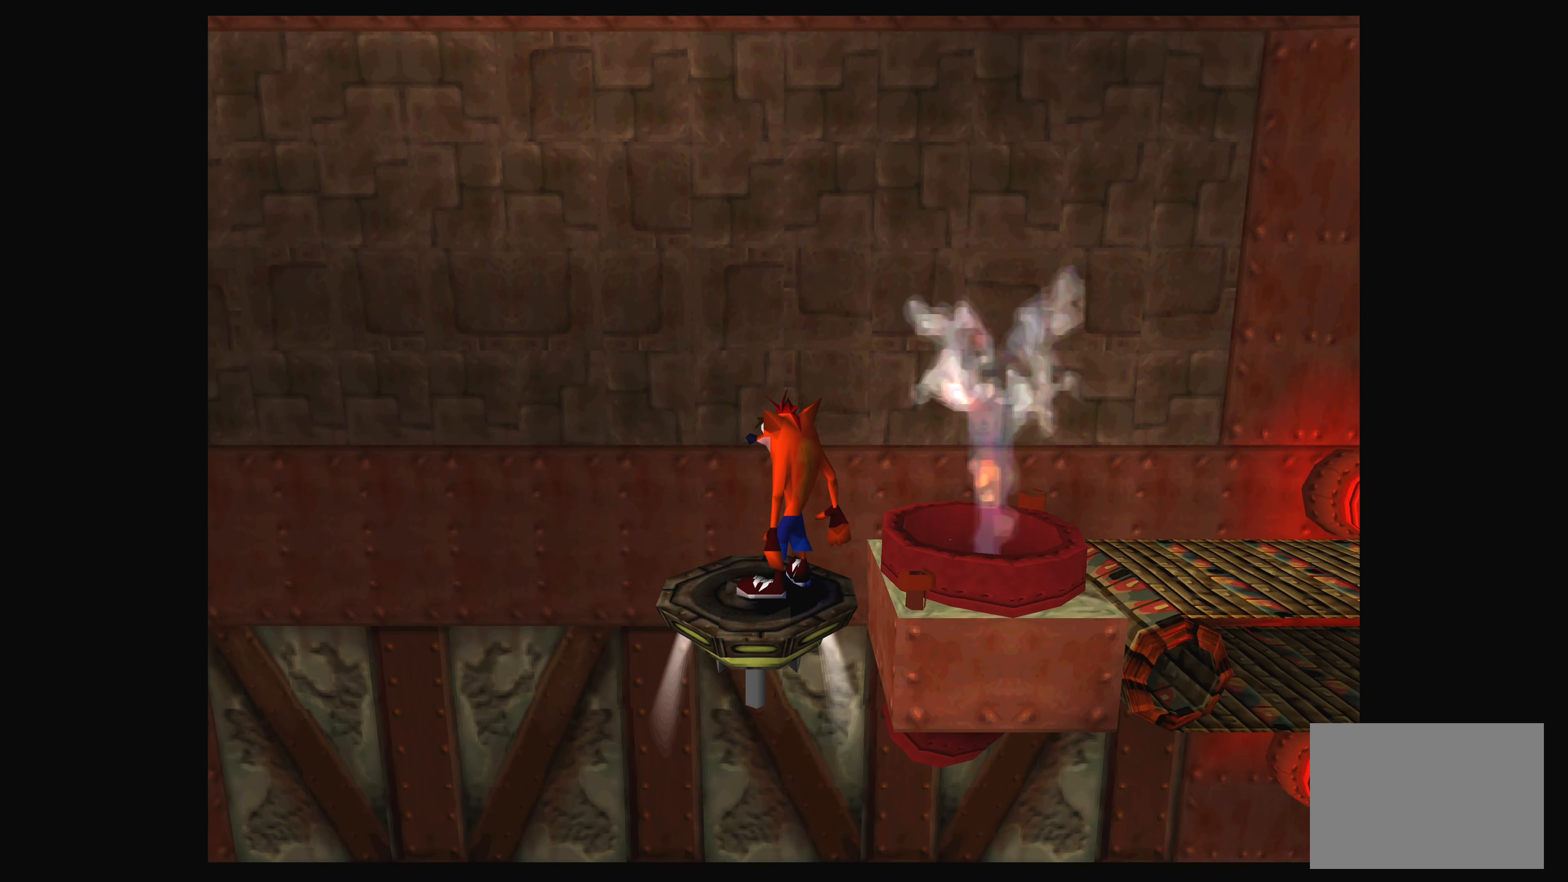
{"buttons": [], "left_stick": "center", "events": [[250, "left_stick", "left"], [367, "left_stick", "center"]]}
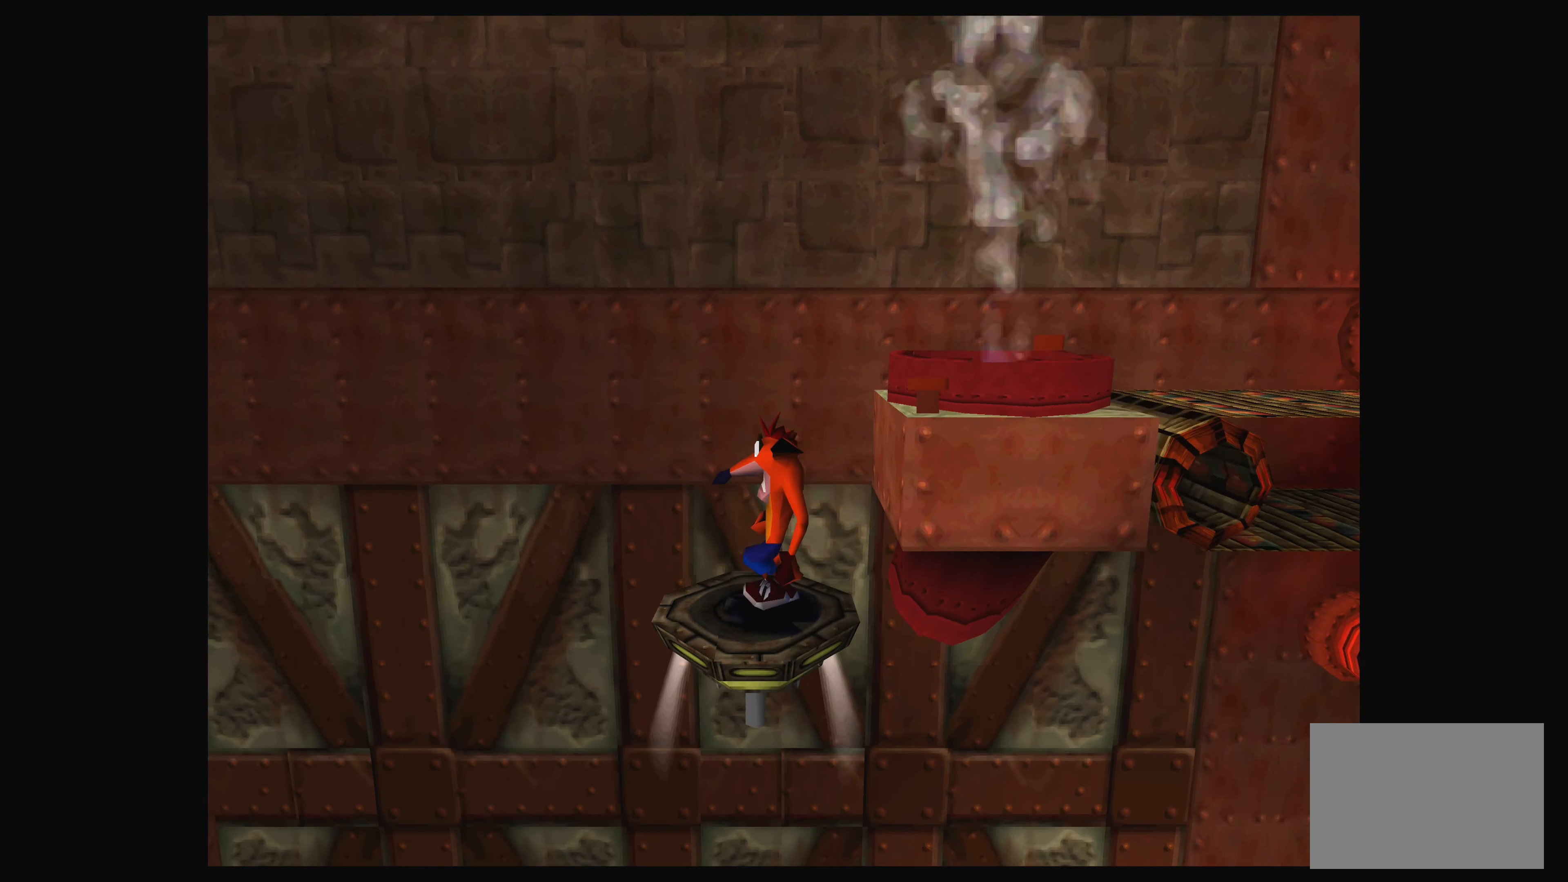
{"buttons": [], "left_stick": "center", "events": []}
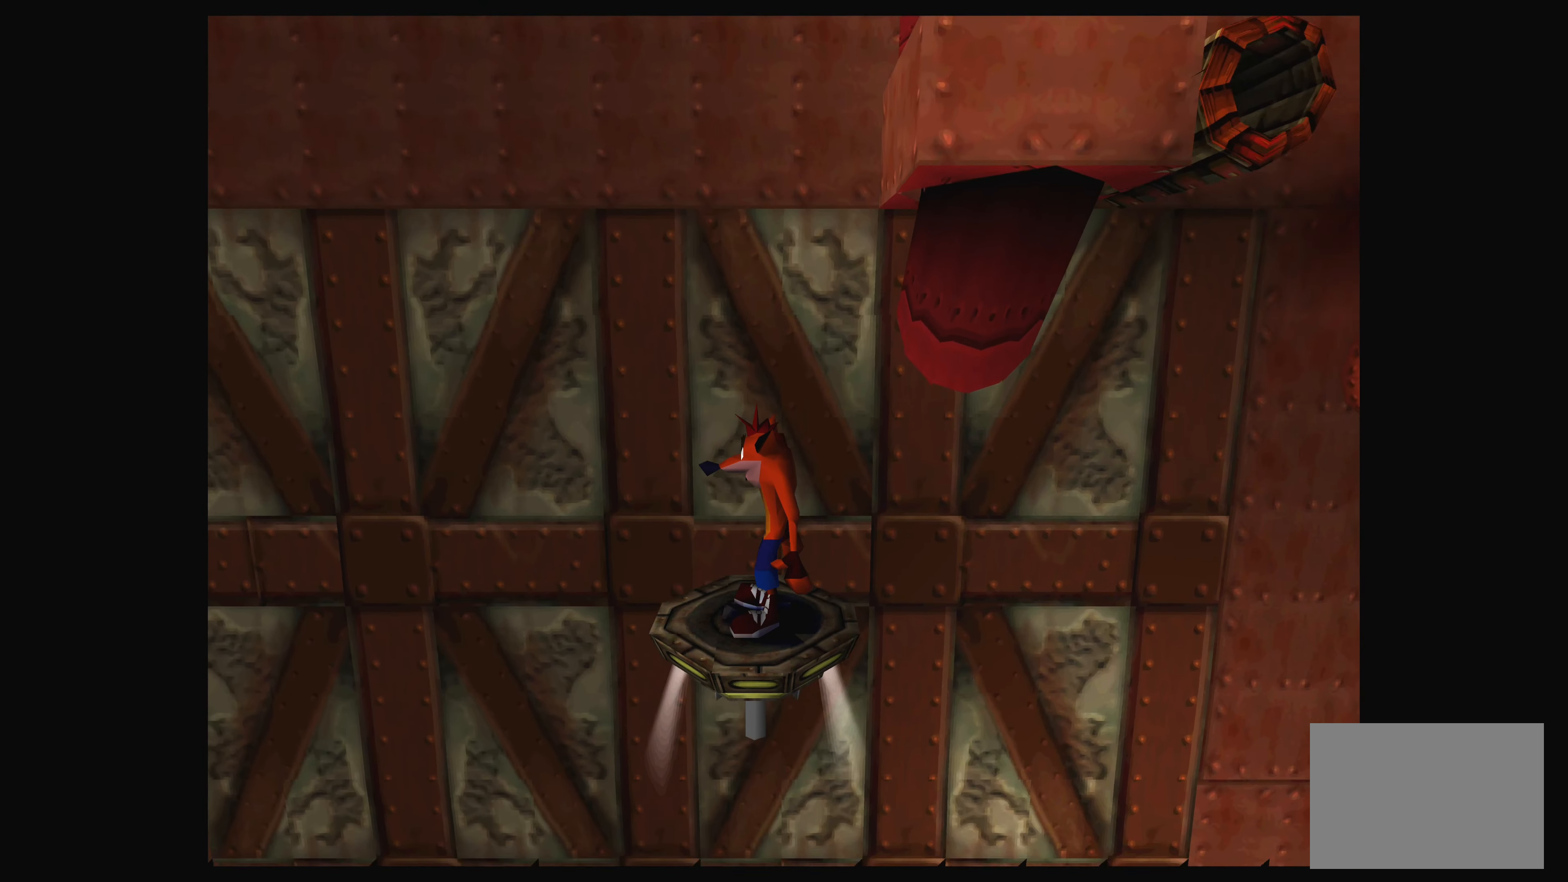
{"buttons": [], "left_stick": "center", "events": []}
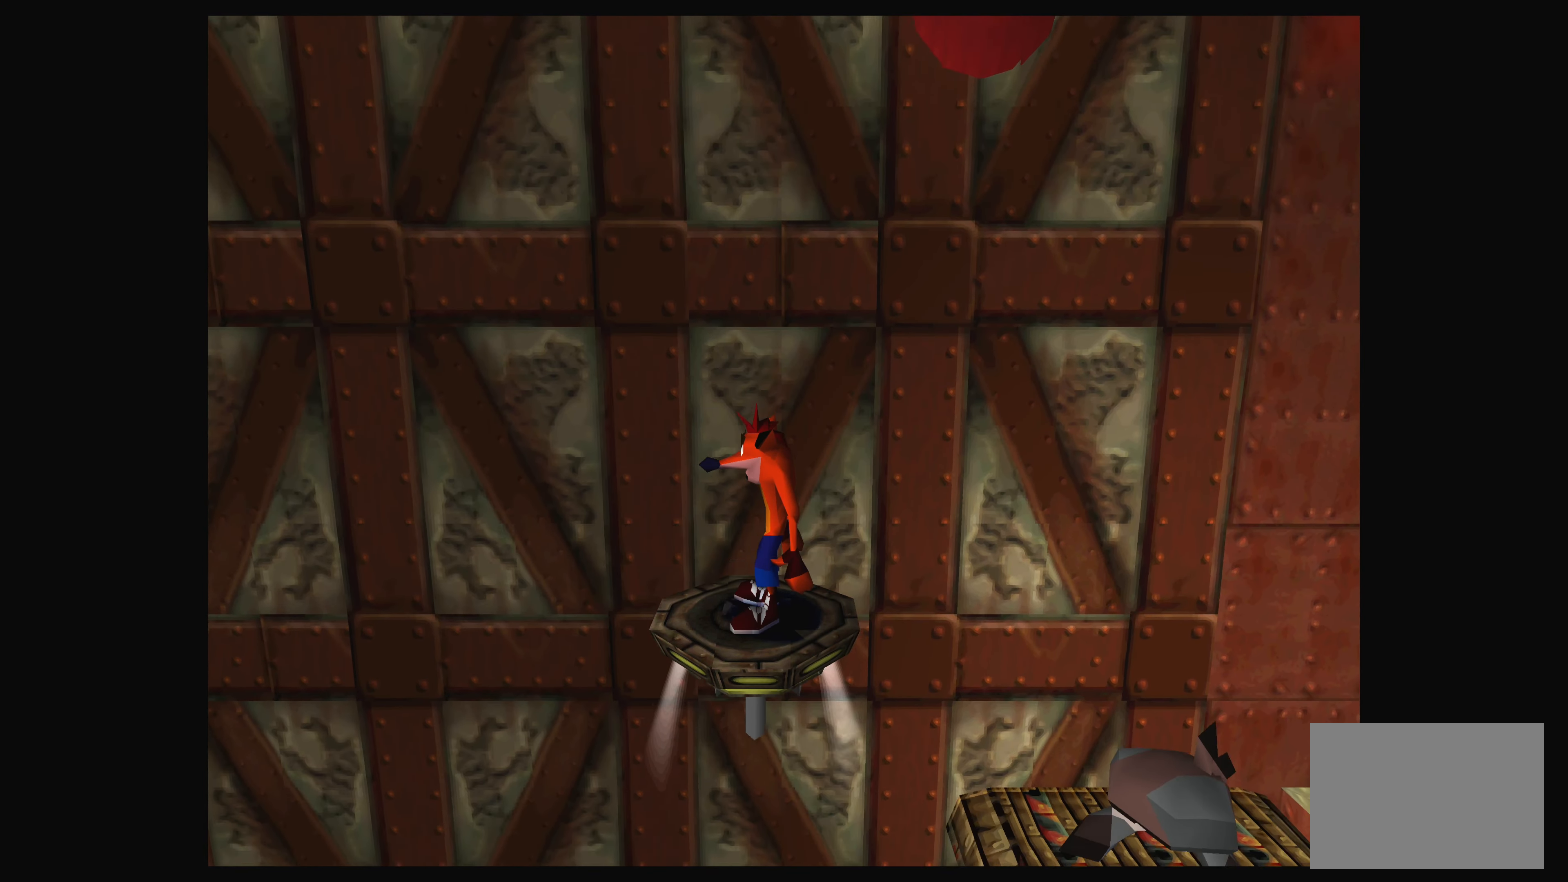
{"buttons": [], "left_stick": "center", "events": []}
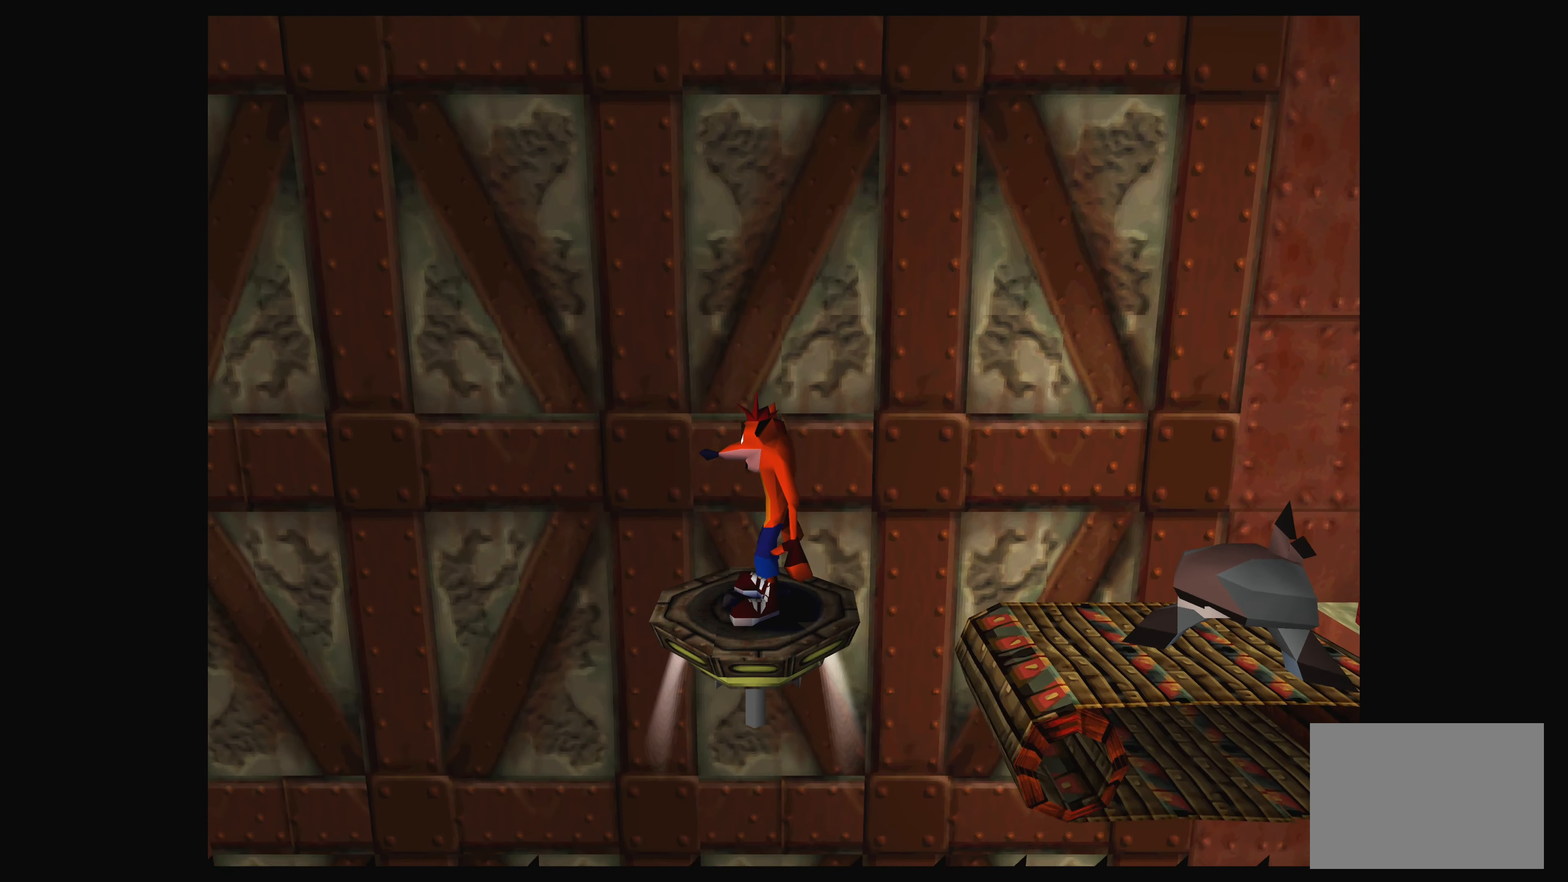
{"buttons": [], "left_stick": "center", "events": []}
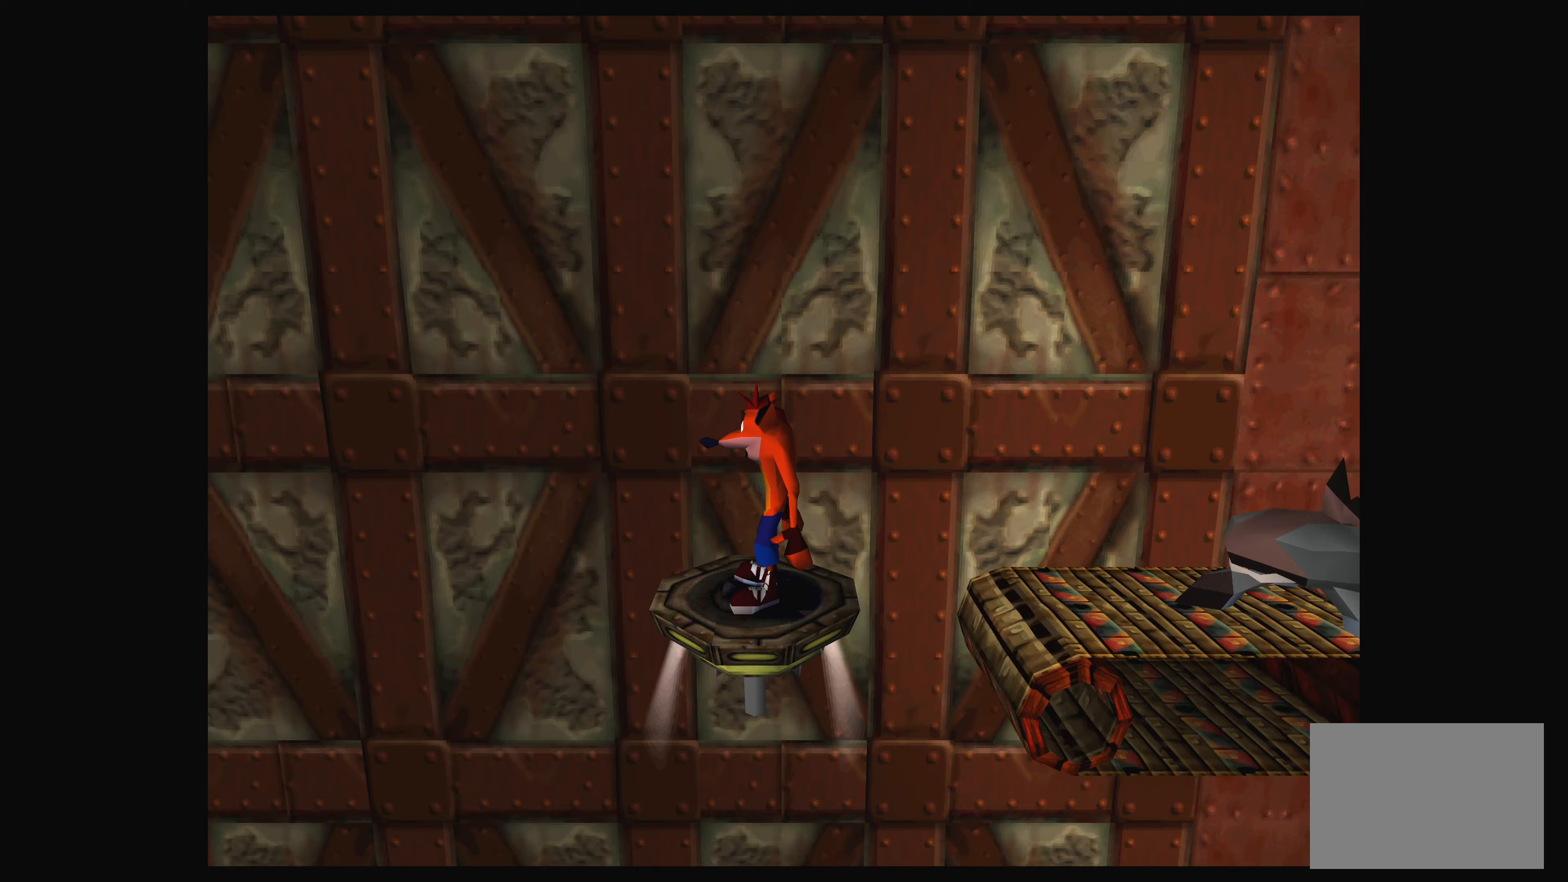
{"buttons": [], "left_stick": "center", "events": []}
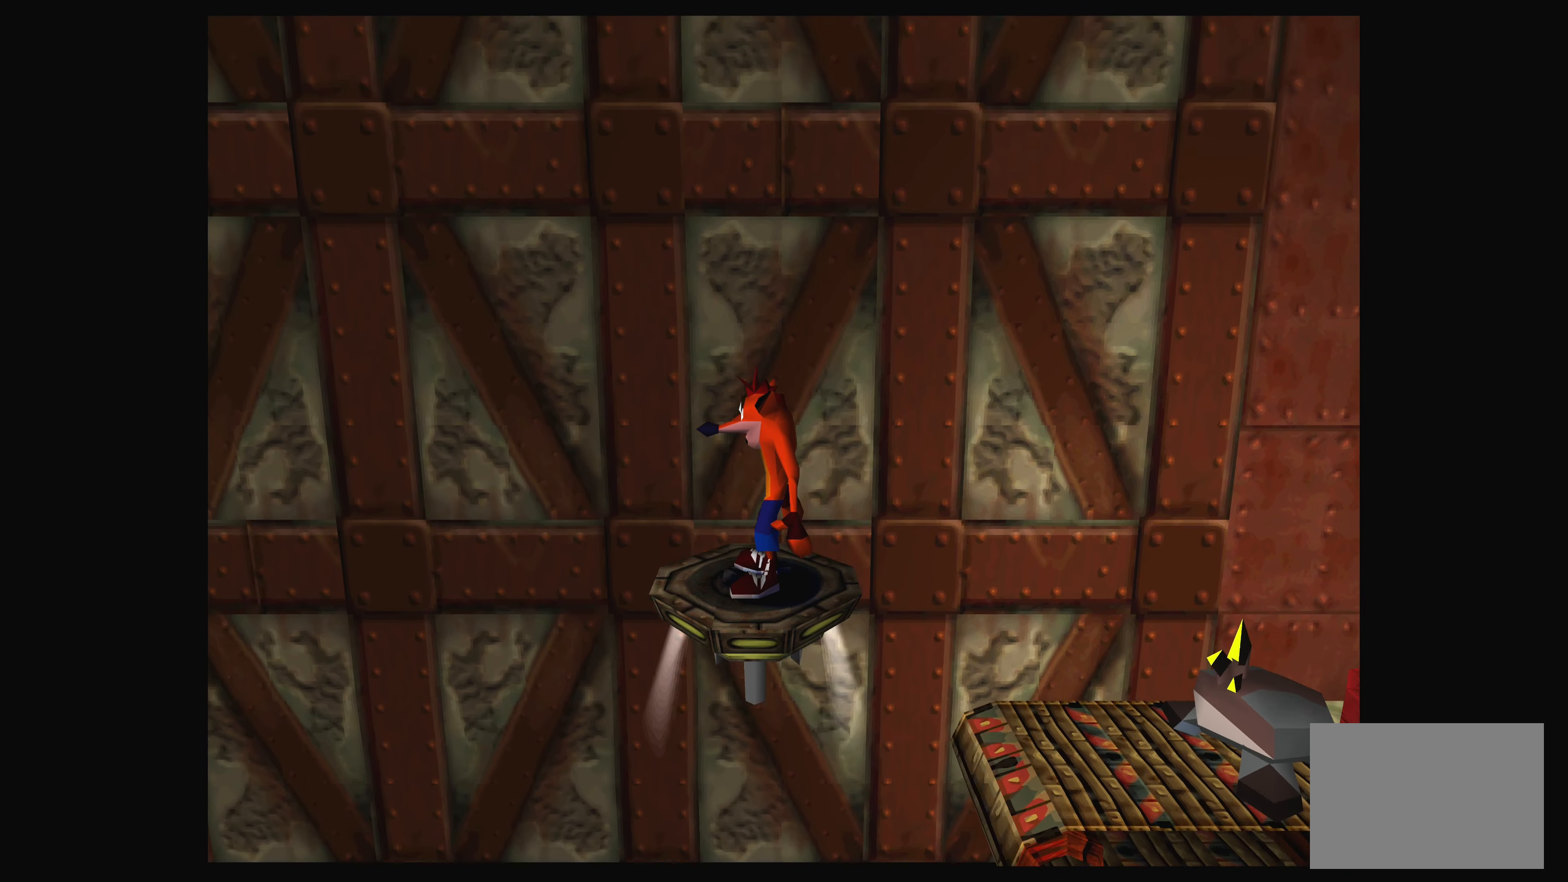
{"buttons": [], "left_stick": "center", "events": []}
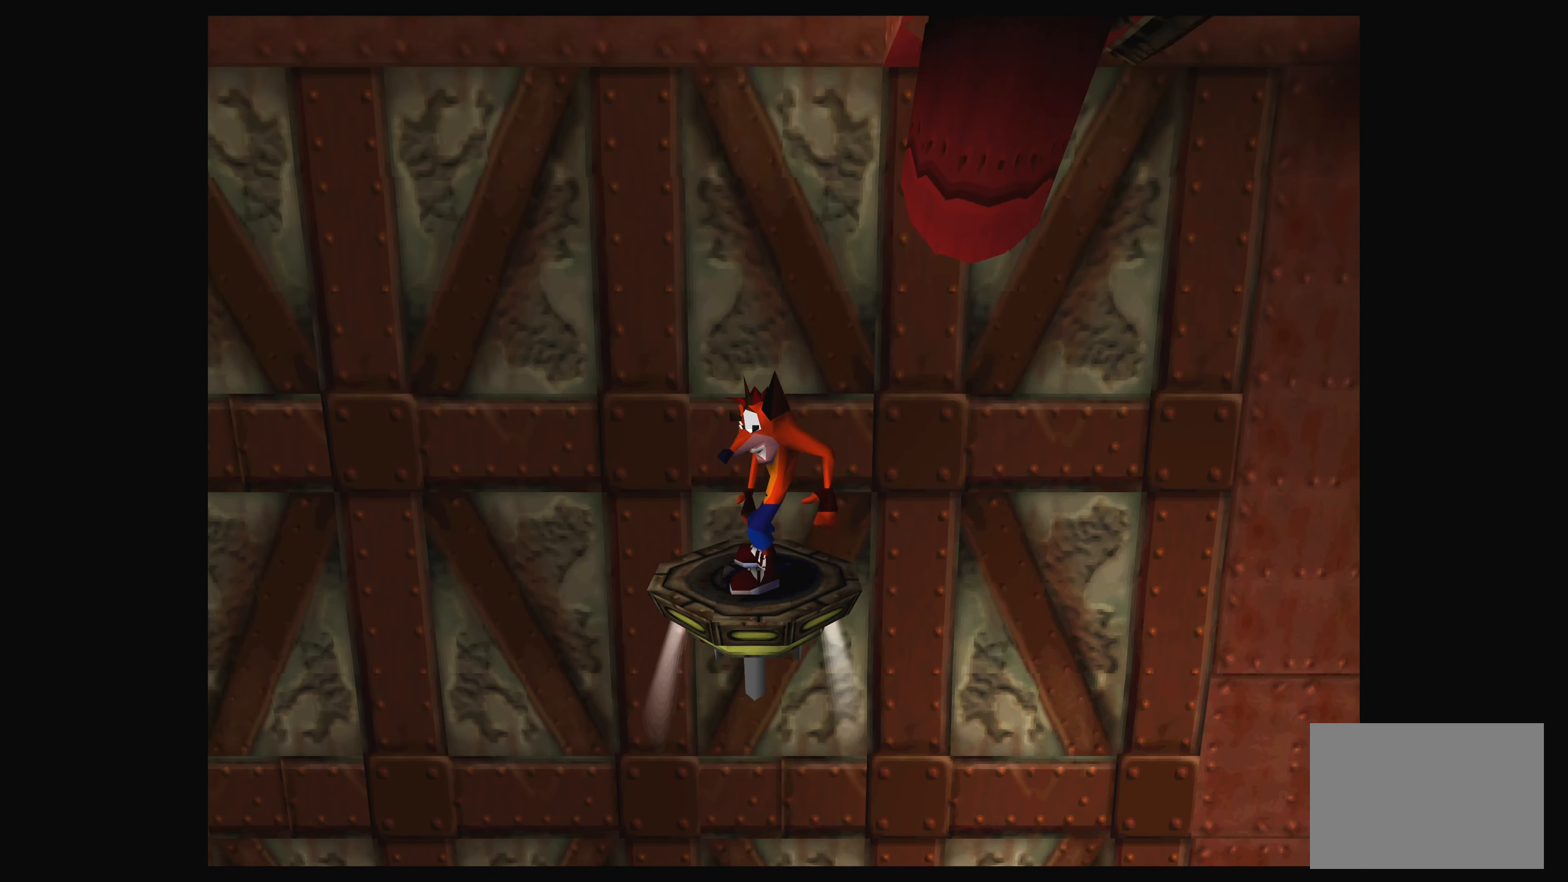
{"buttons": [], "left_stick": "center", "events": []}
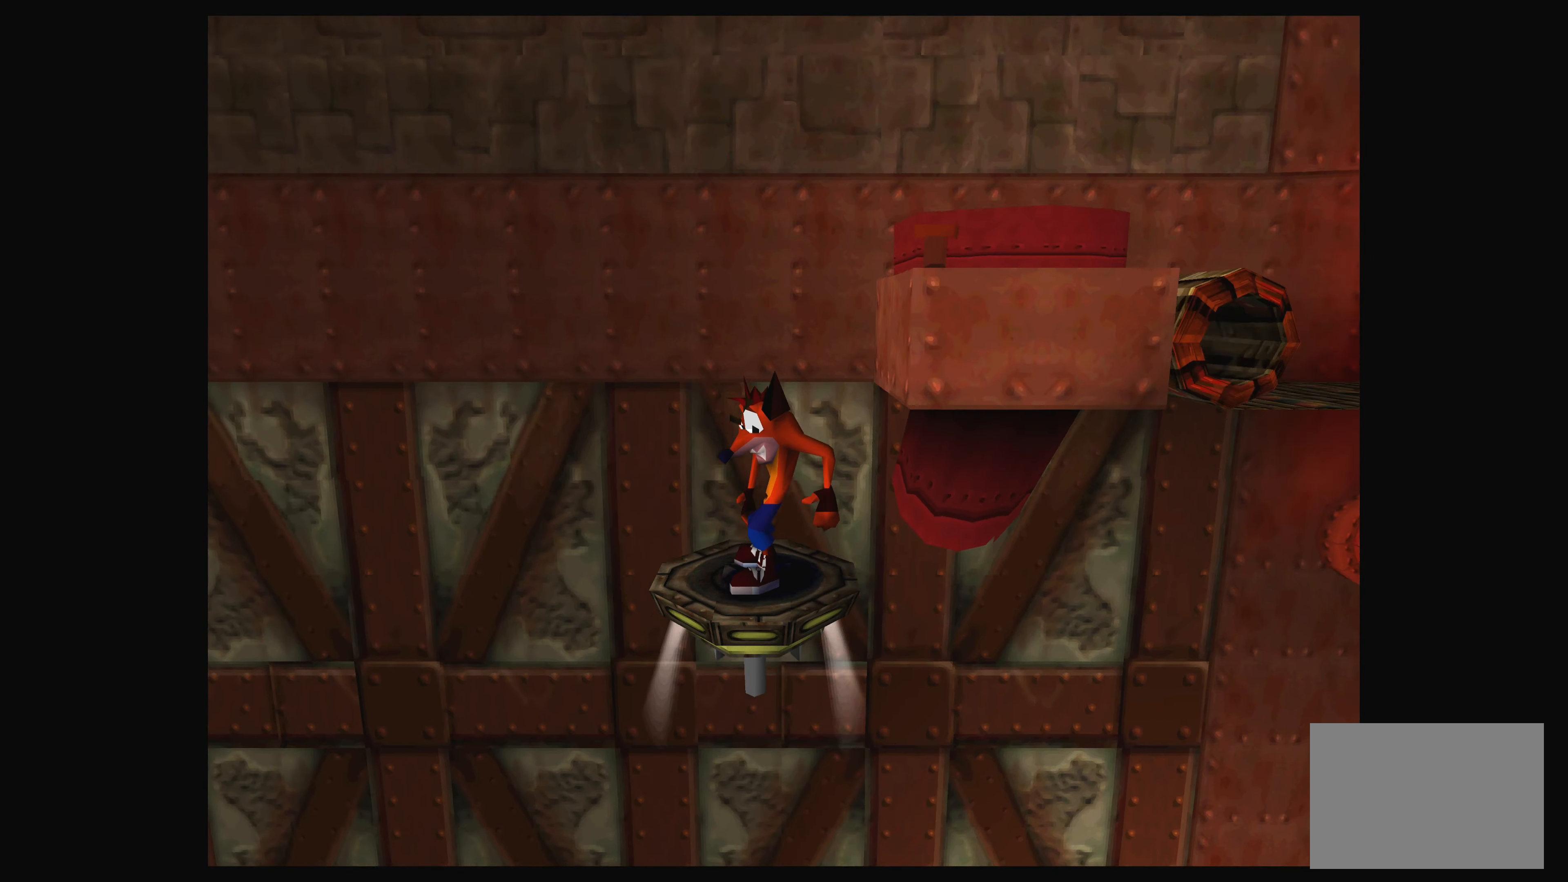
{"buttons": [], "left_stick": "center", "events": []}
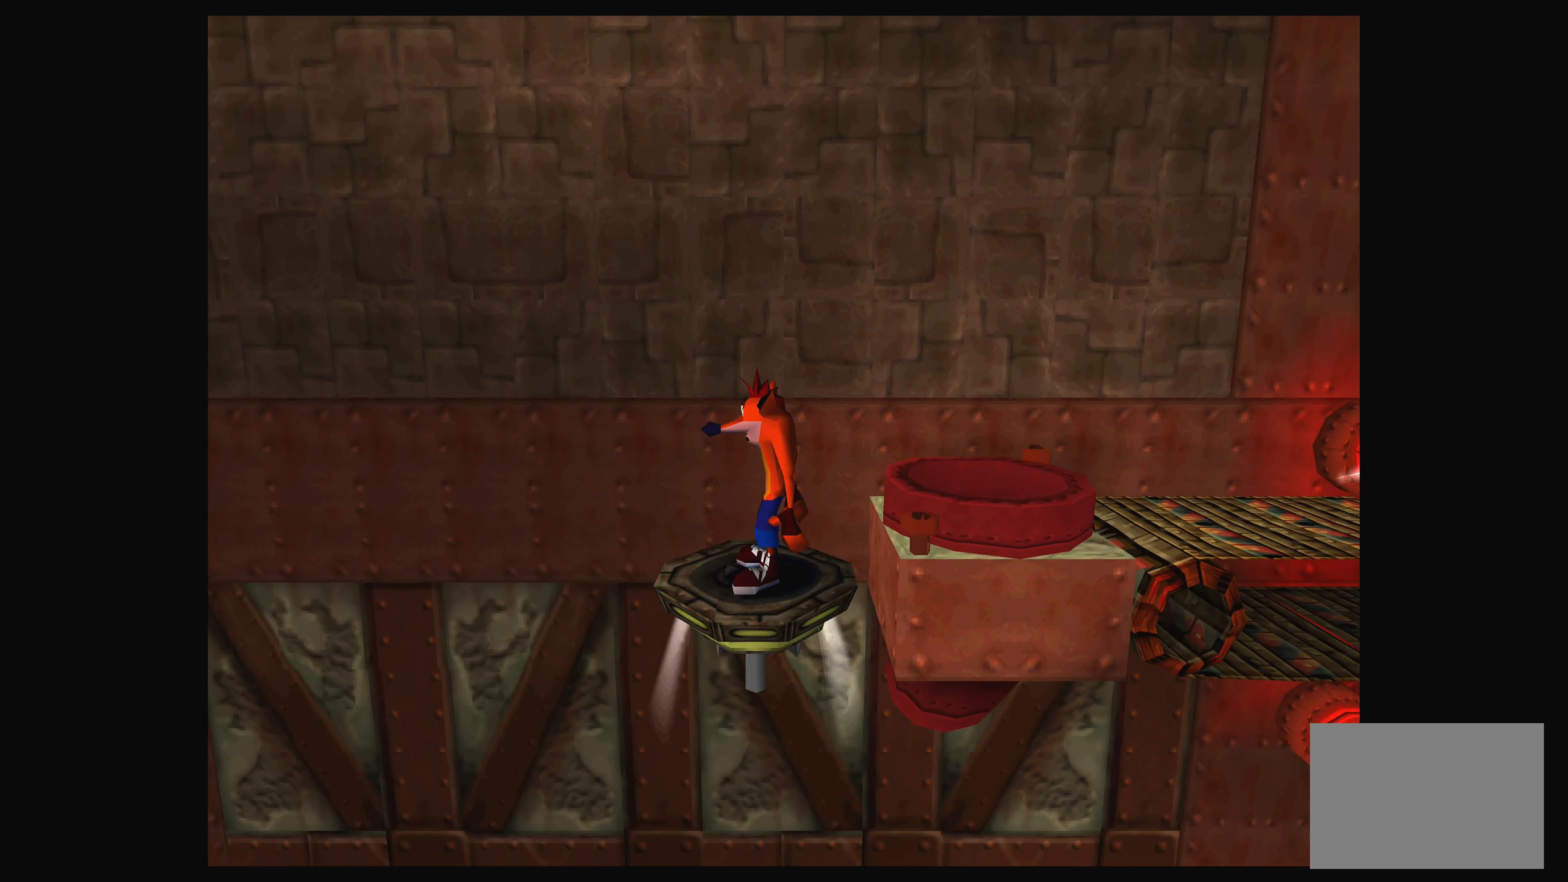
{"buttons": [], "left_stick": "center", "events": []}
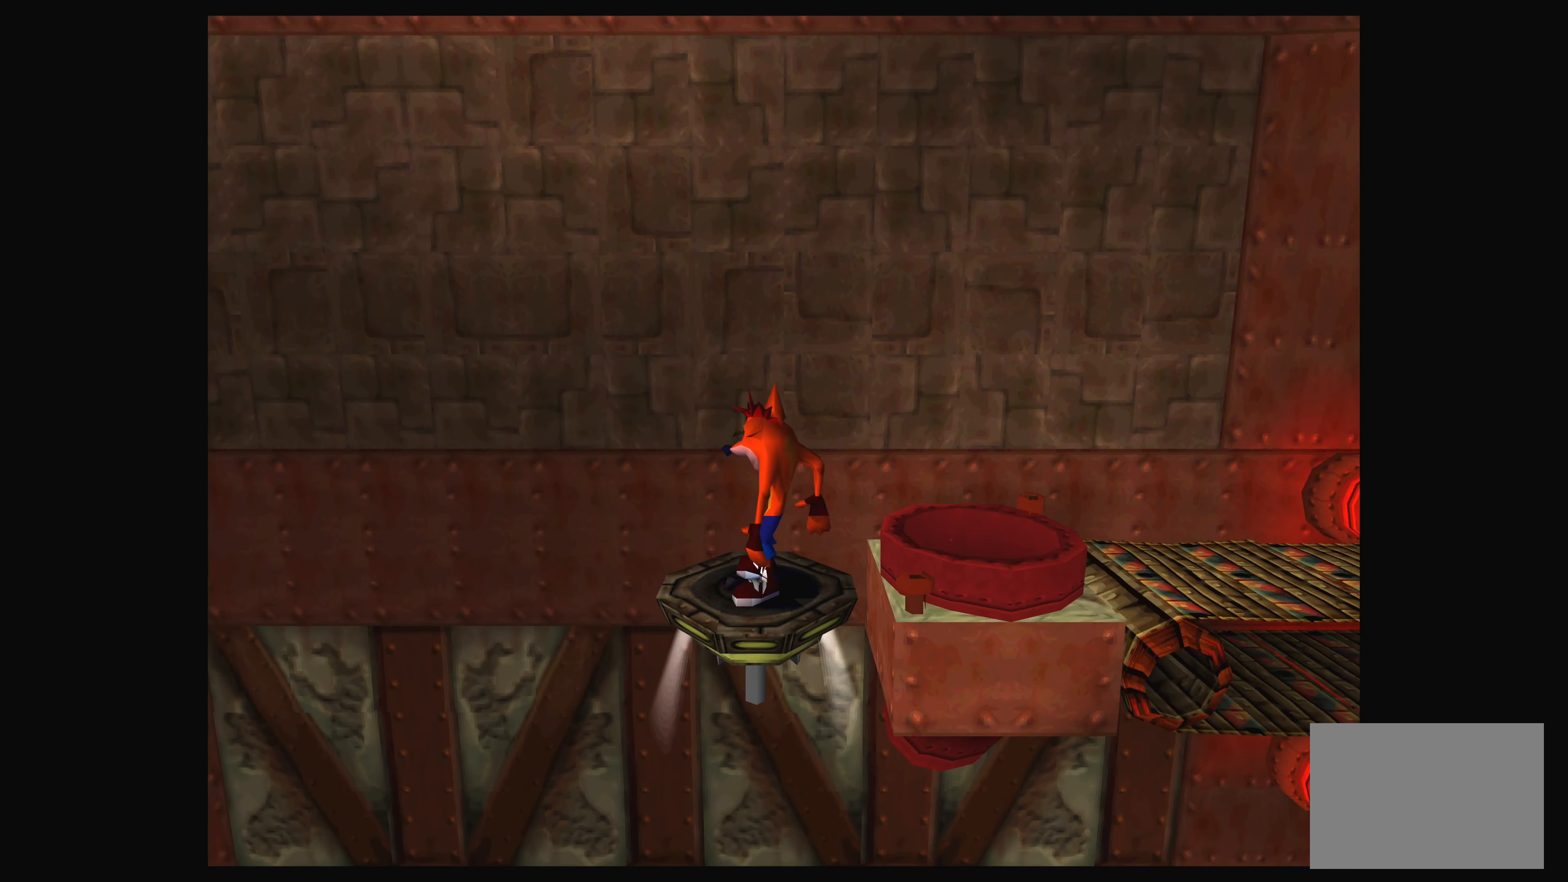
{"buttons": [], "left_stick": "right", "events": [[467, "left_stick", "right"]]}
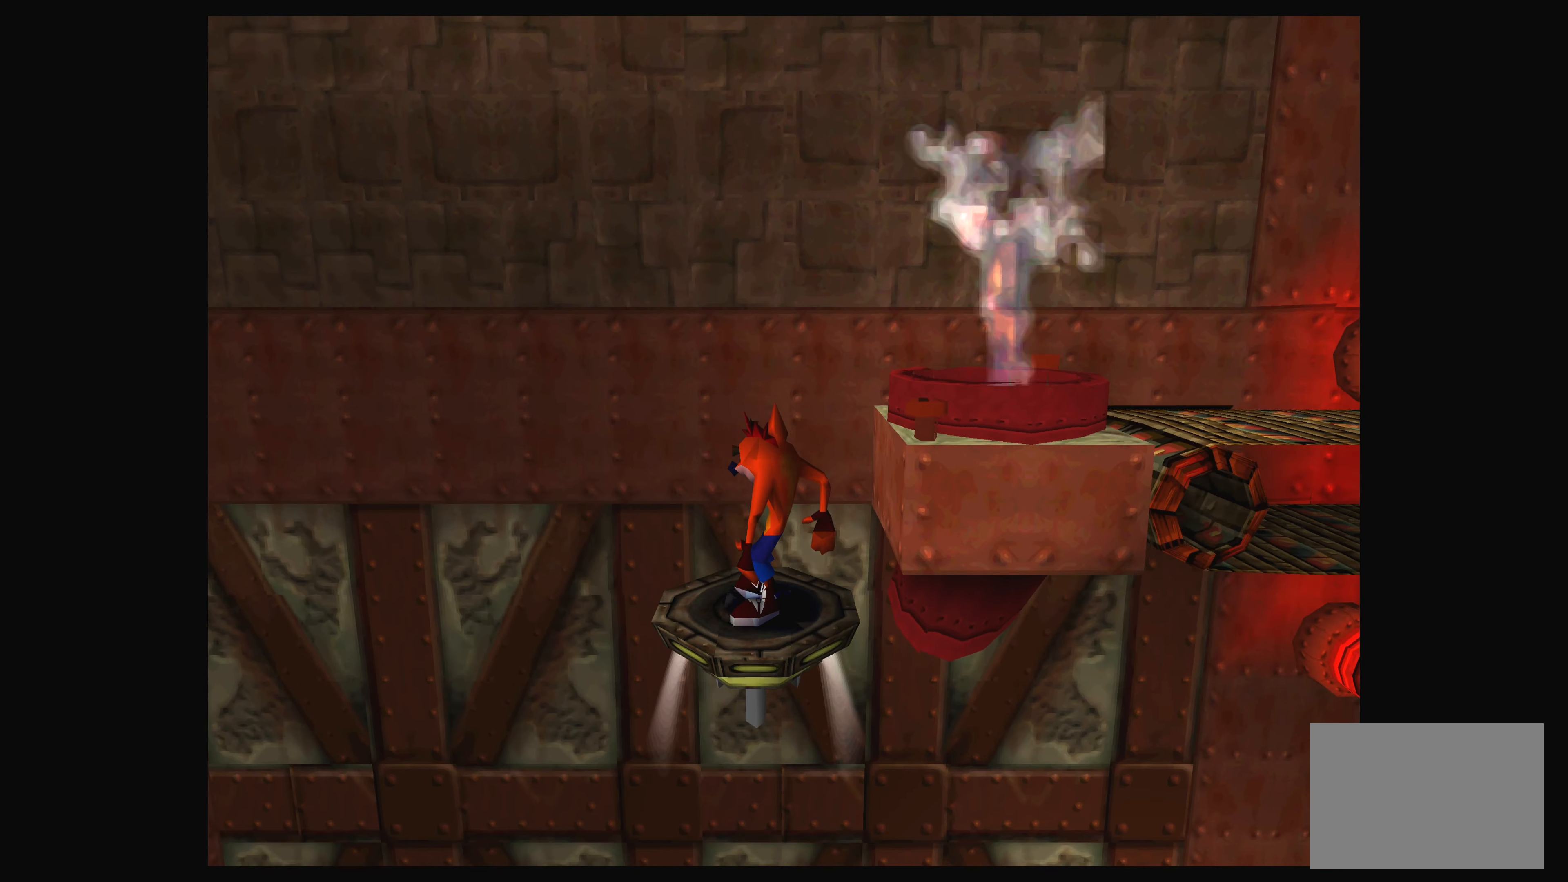
{"buttons": [], "left_stick": "center", "events": [[67, "left_stick", "center"]]}